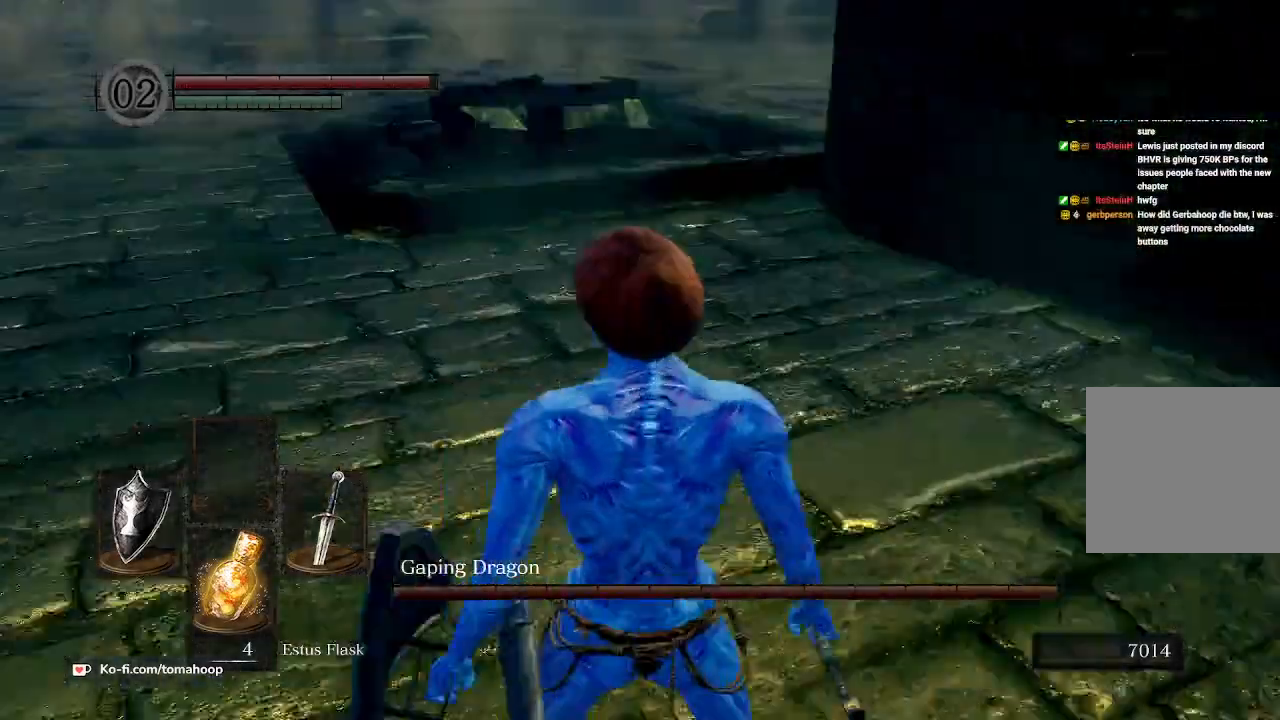
Gameplay with a controller (Xbox layout); each line is a JSON object with the inputs held at the frame after it. "events" lists button and stick changes between this image and that frame as [ms after this image, input, new state], when the widget could be followed in between.
{"buttons": [], "left_stick": "up", "right_stick": "center", "events": [[200, "left_stick", "up"]]}
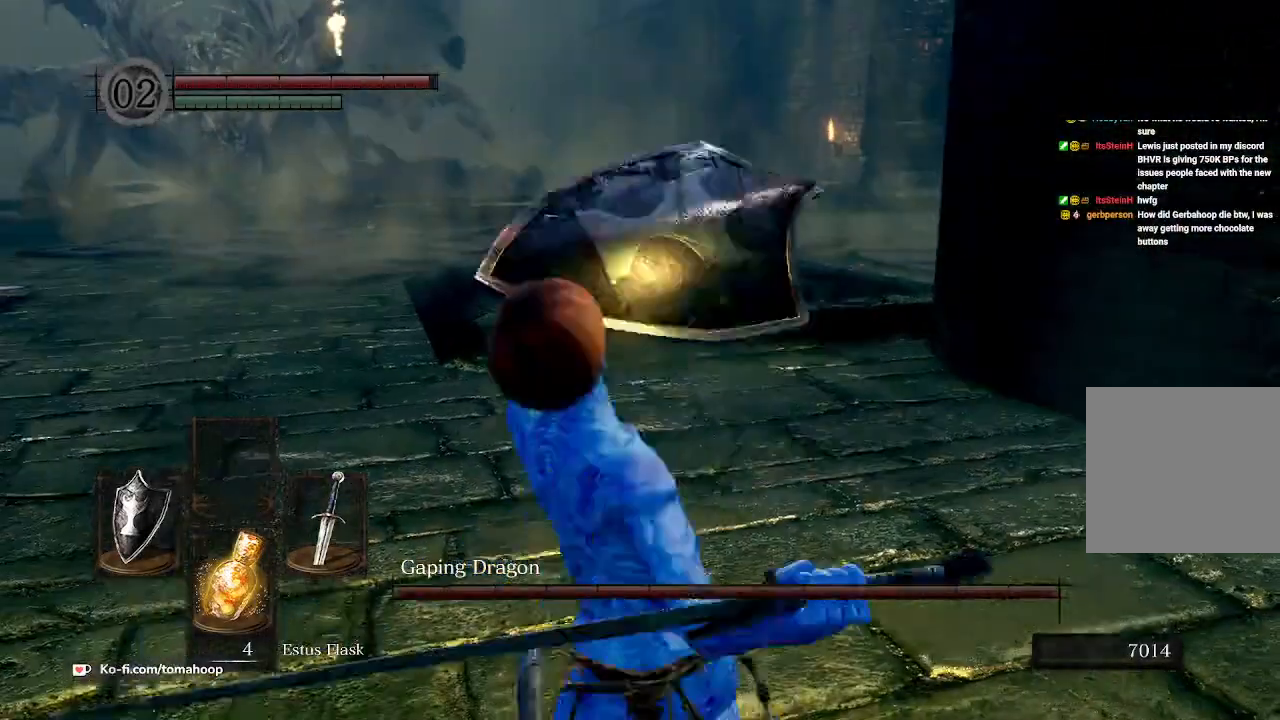
{"buttons": [], "left_stick": "up", "right_stick": "center", "events": []}
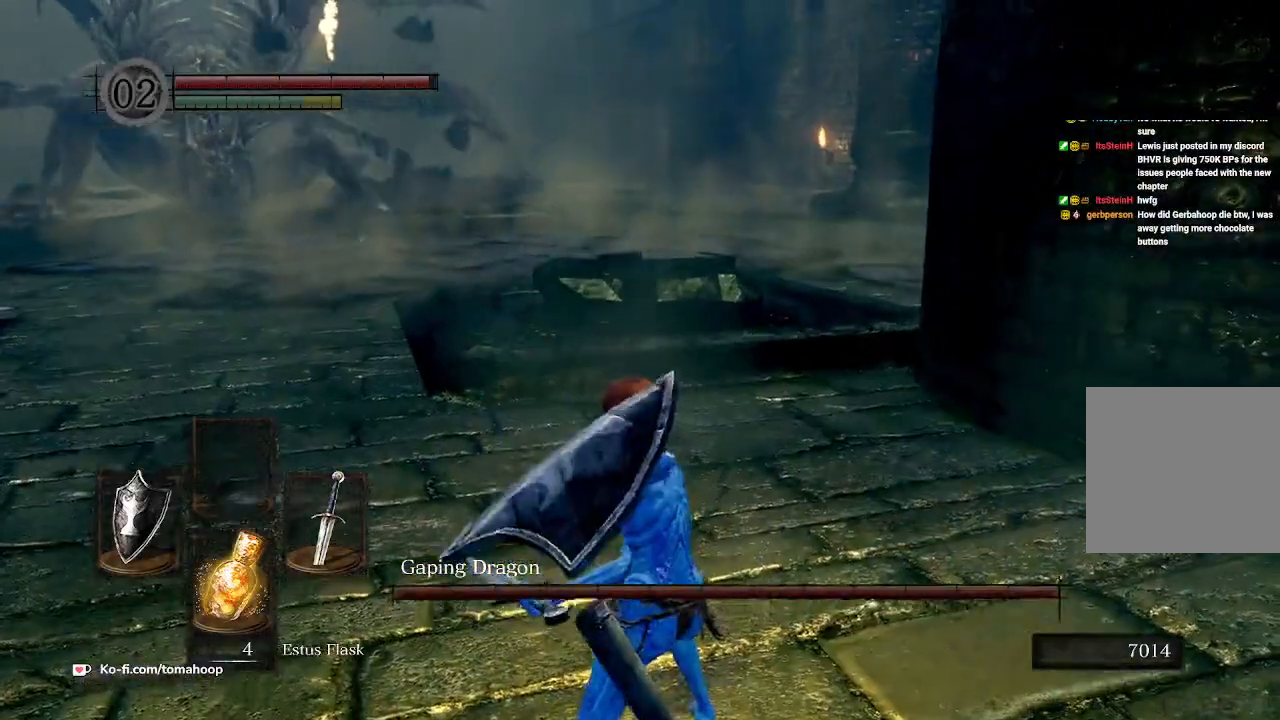
{"buttons": [], "left_stick": "up-left", "right_stick": "center", "events": [[167, "right_stick", "left"], [400, "right_stick", "center"], [433, "left_stick", "up-left"]]}
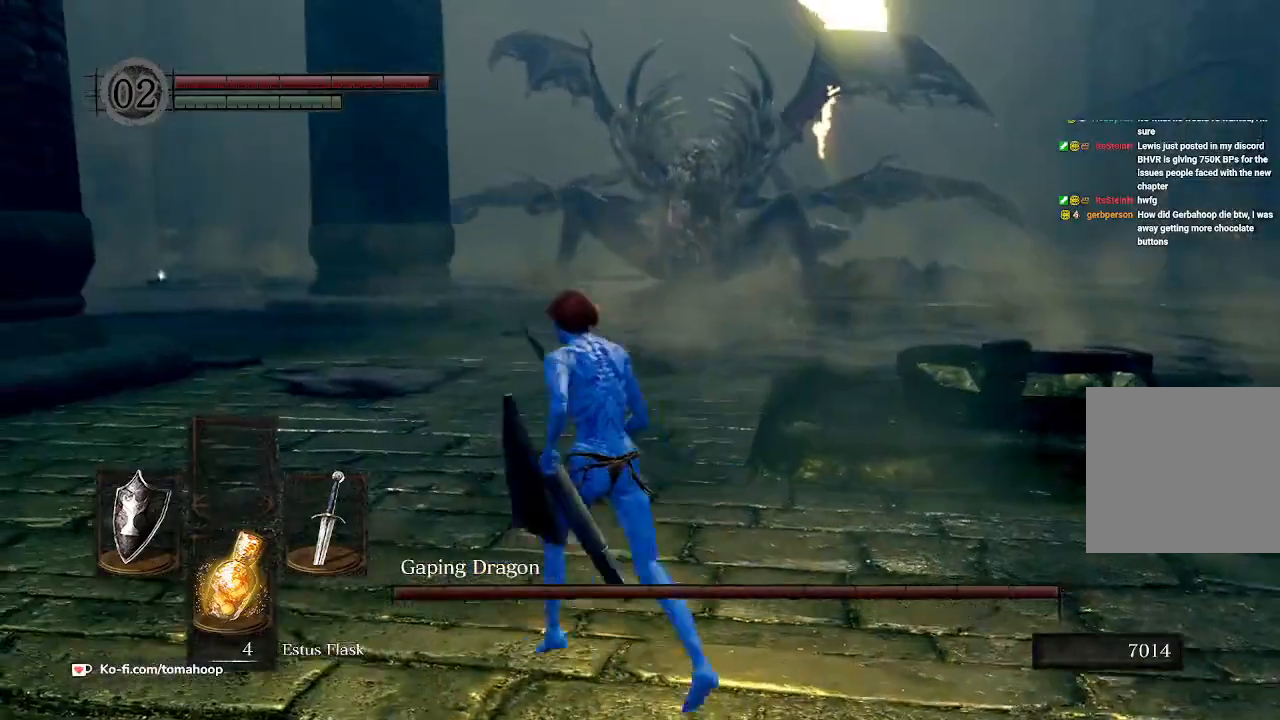
{"buttons": ["B"], "left_stick": "up-left", "right_stick": "center", "events": [[167, "left_stick", "up"], [300, "right_stick", "right"], [400, "B", "down"], [500, "left_stick", "up-left"], [500, "right_stick", "center"]]}
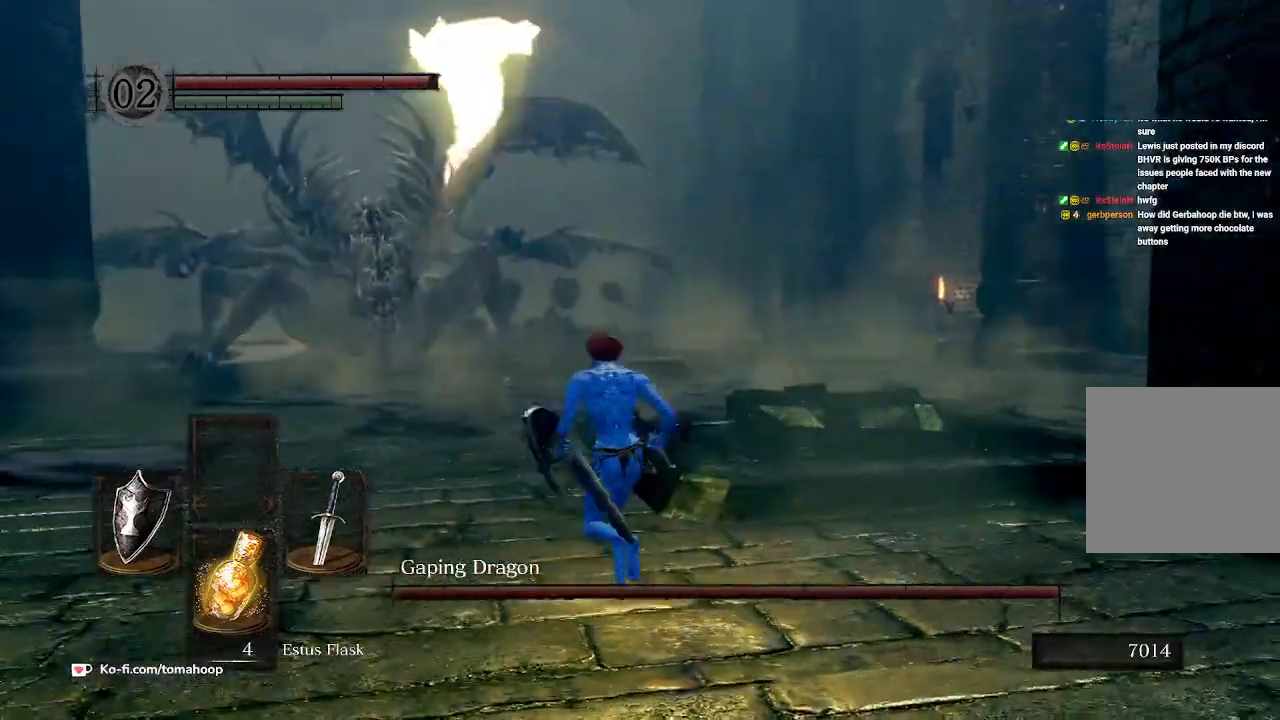
{"buttons": ["B"], "left_stick": "up-left", "right_stick": "center", "events": []}
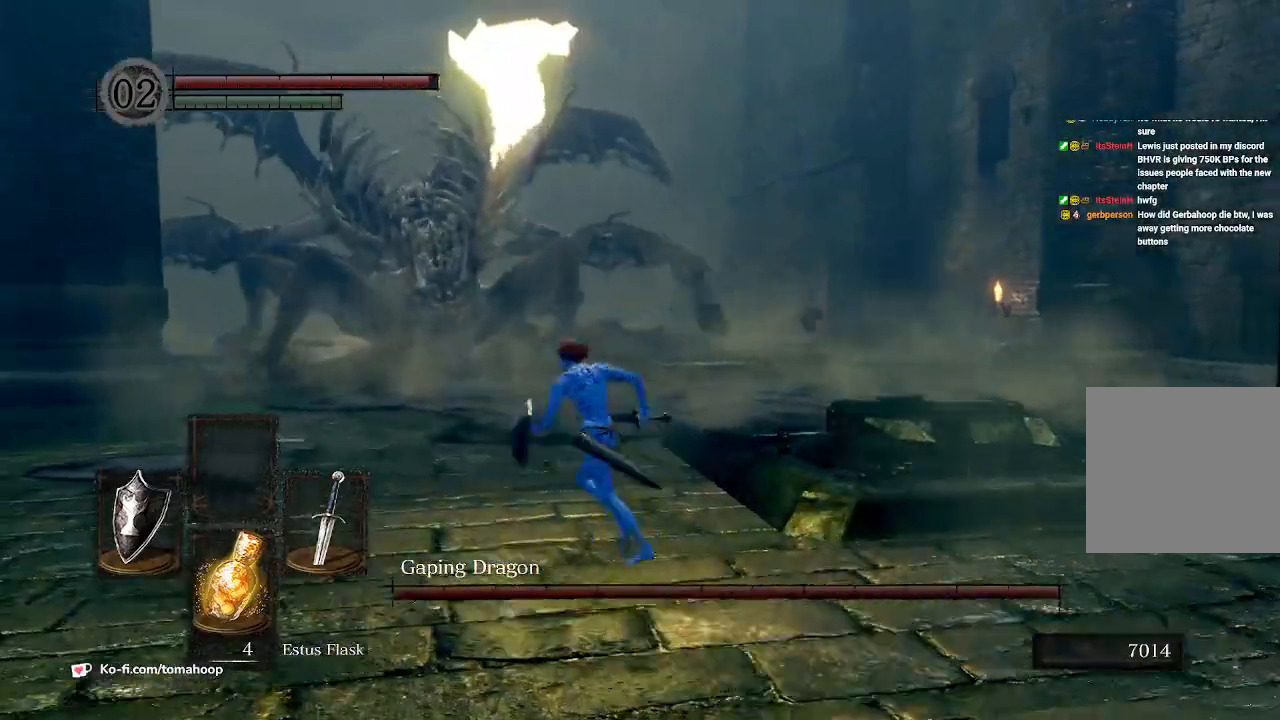
{"buttons": [], "left_stick": "down", "right_stick": "center", "events": [[100, "left_stick", "down-left"], [167, "B", "up"], [200, "left_stick", "down"], [233, "right_stick", "down"], [400, "right_stick", "center"]]}
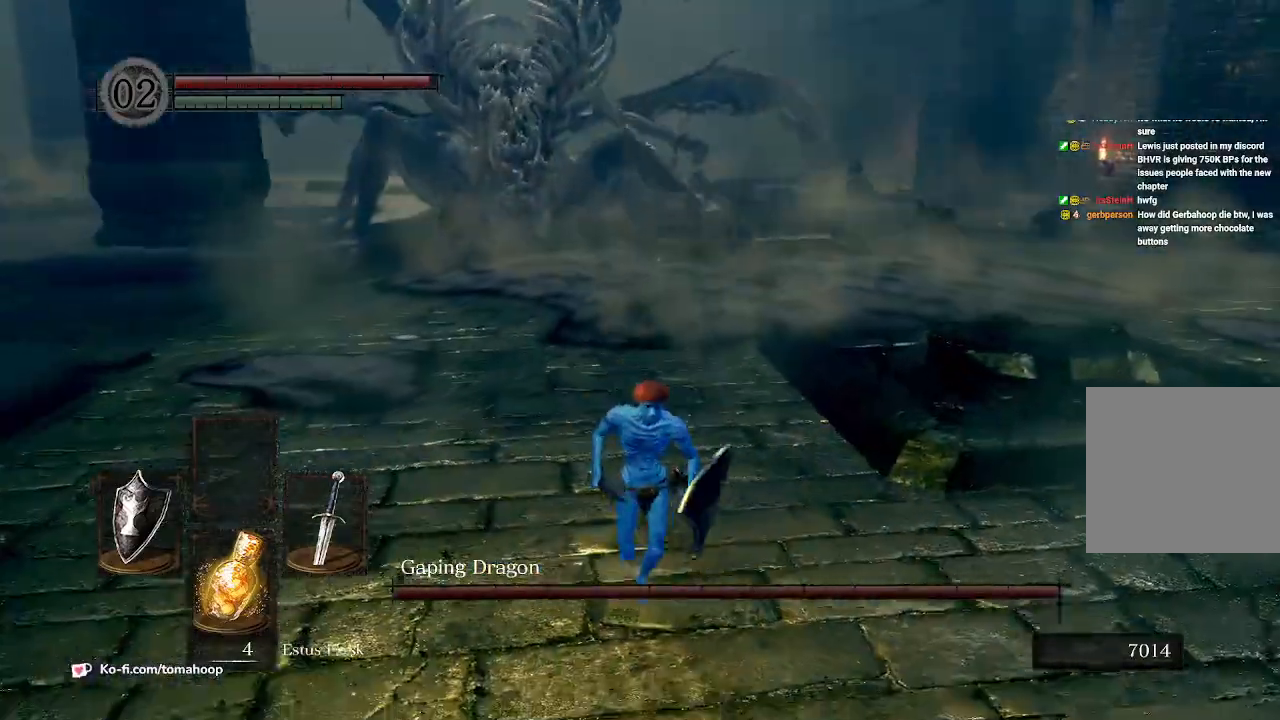
{"buttons": ["B"], "left_stick": "down", "right_stick": "center", "events": [[33, "B", "down"]]}
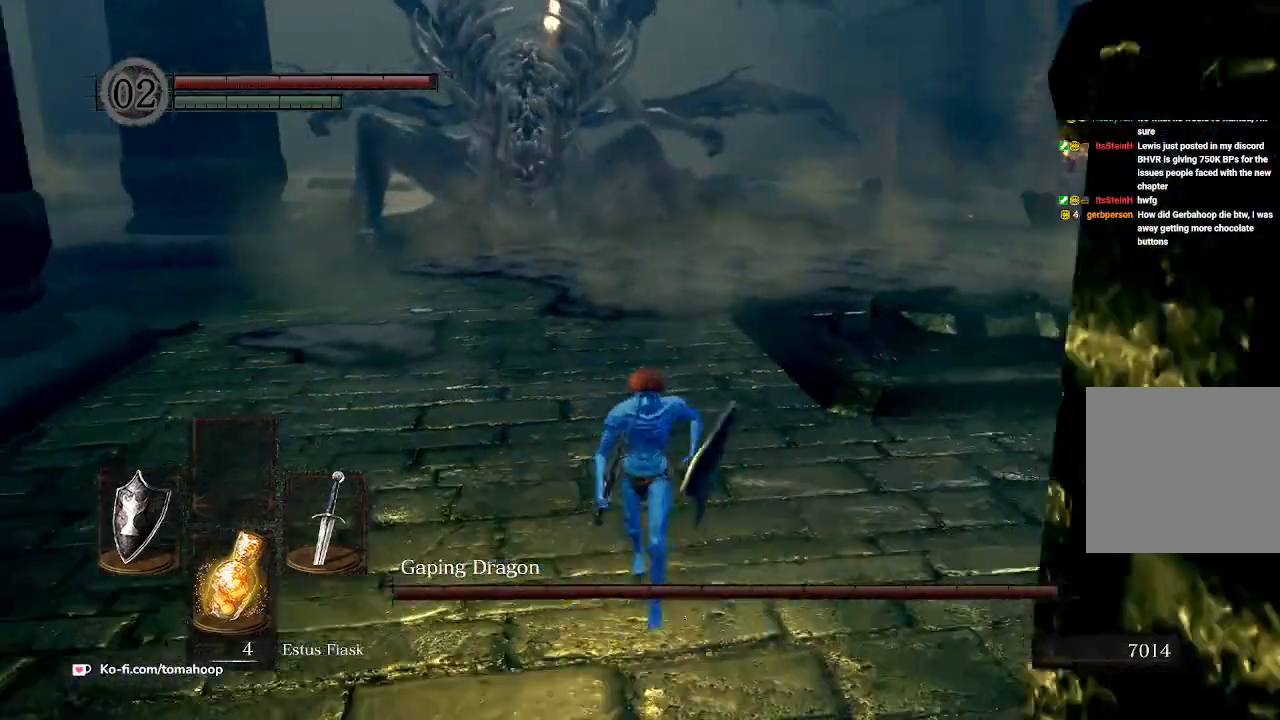
{"buttons": ["B"], "left_stick": "down-left", "right_stick": "center", "events": [[100, "left_stick", "left"], [200, "left_stick", "up"], [267, "left_stick", "up-right"], [433, "left_stick", "down-right"], [500, "left_stick", "down-left"]]}
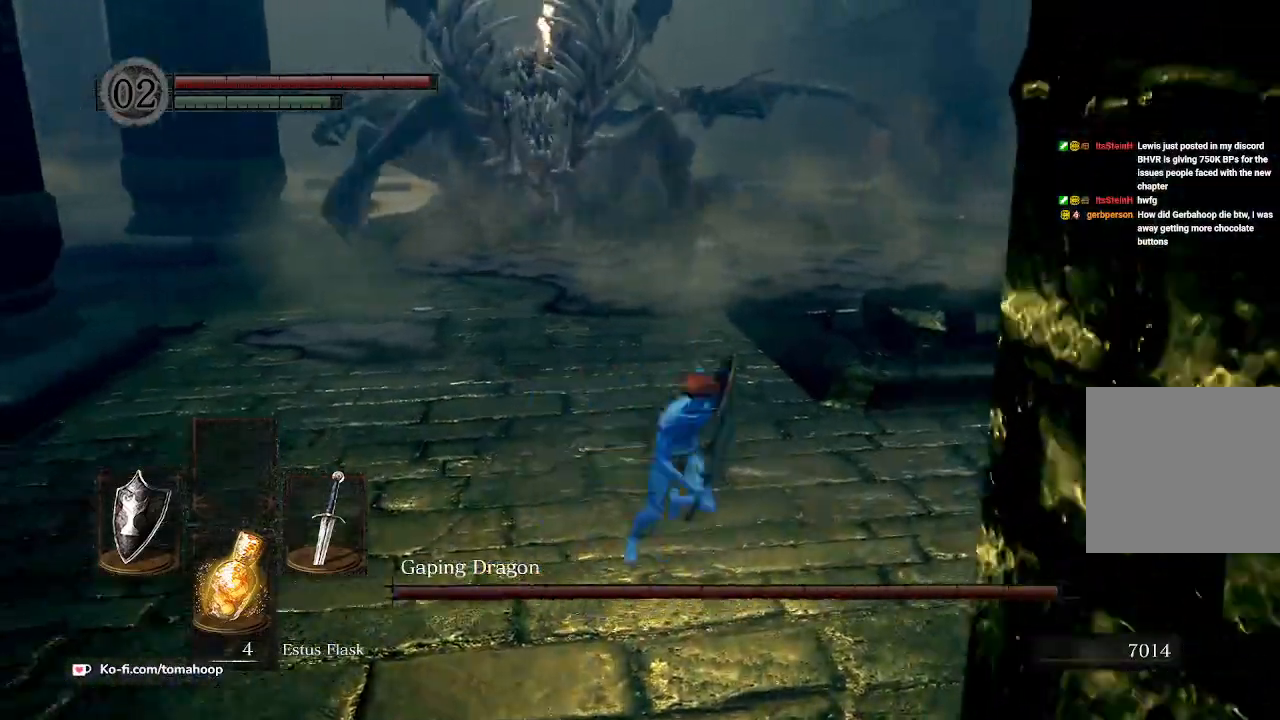
{"buttons": ["B"], "left_stick": "up", "right_stick": "center"}
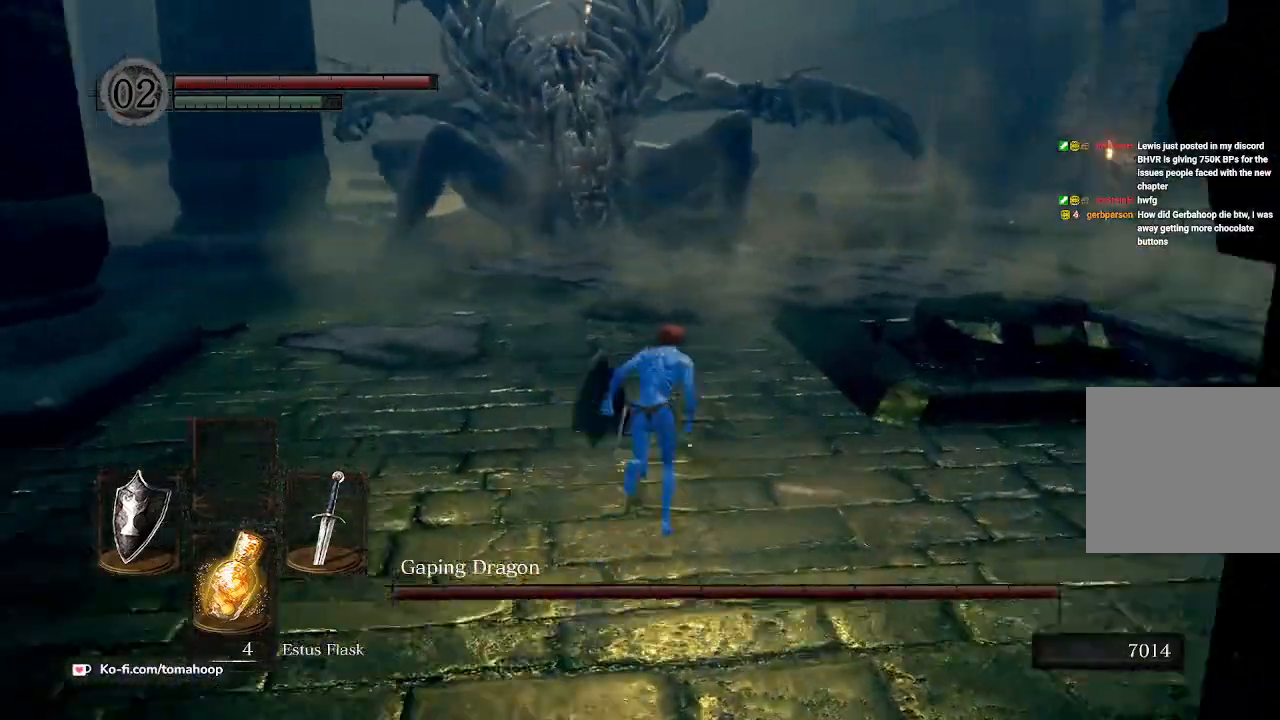
{"buttons": ["B"], "left_stick": "up", "right_stick": "right", "events": [[200, "left_stick", "up-left"], [400, "left_stick", "up"], [433, "right_stick", "right"]]}
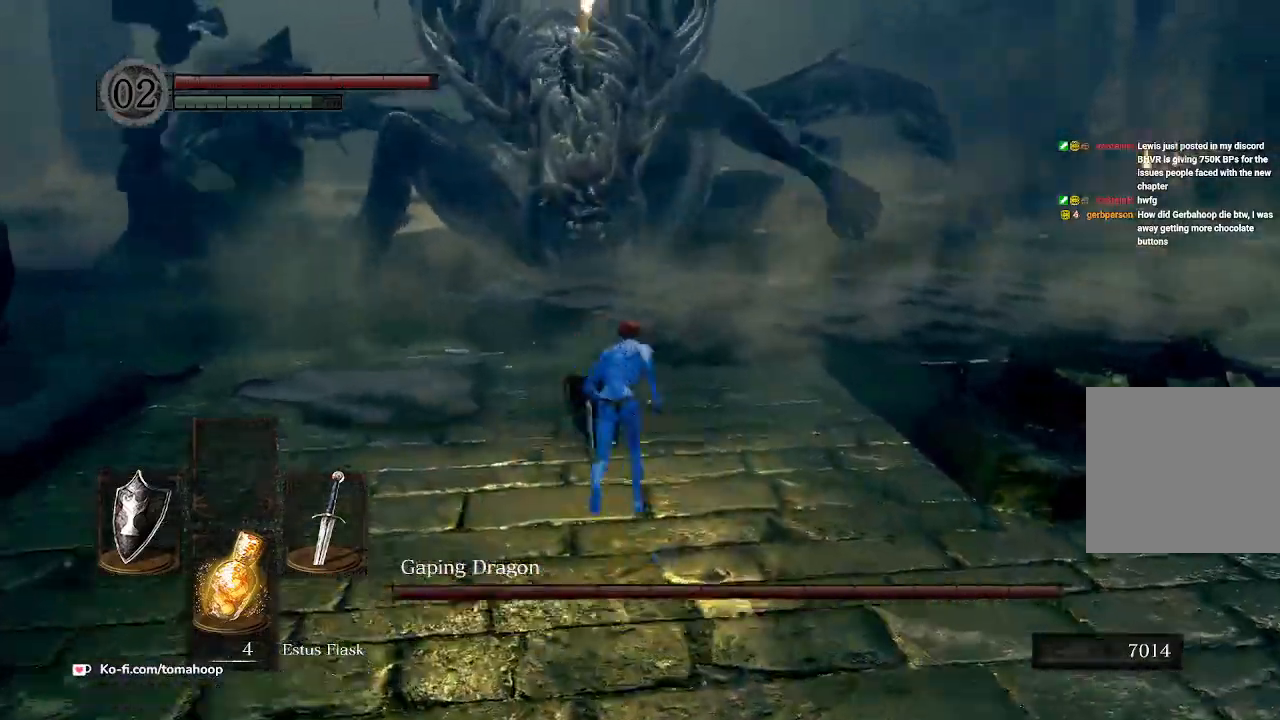
{"buttons": ["B"], "left_stick": "up-left", "right_stick": "center", "events": [[33, "right_stick", "up-right"], [133, "left_stick", "up-left"], [133, "right_stick", "up"], [233, "right_stick", "center"]]}
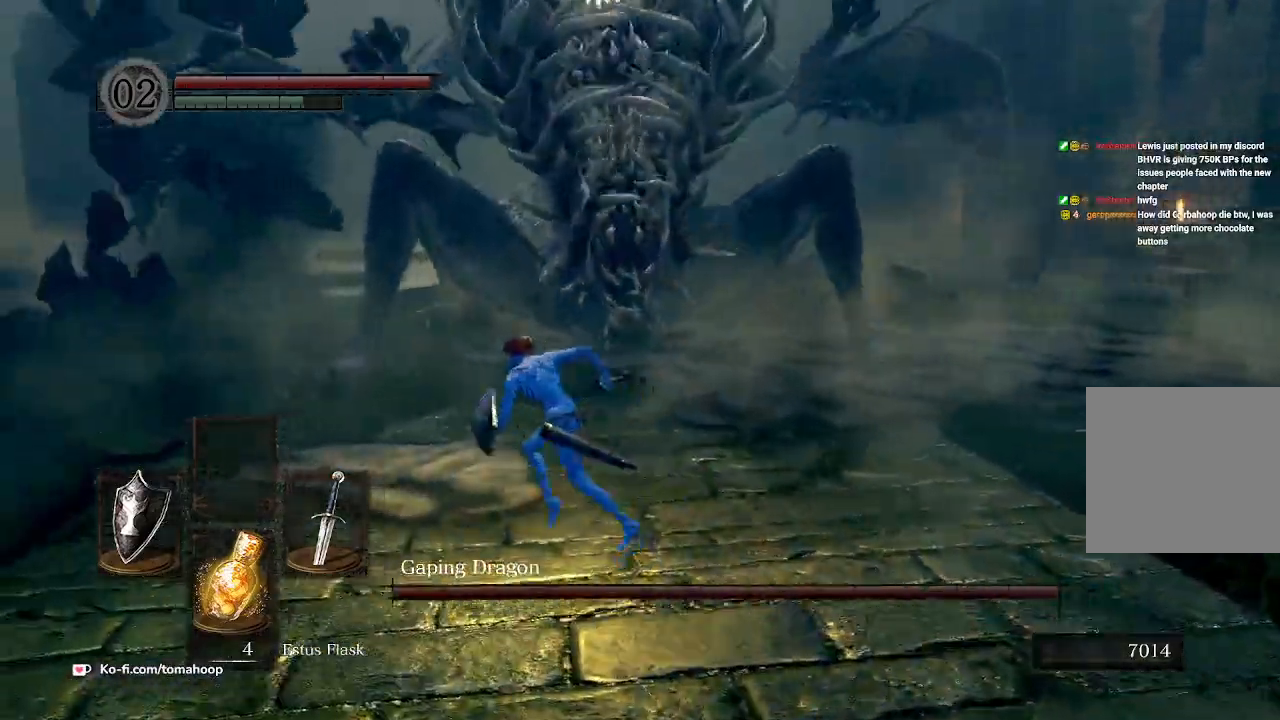
{"buttons": ["B"], "left_stick": "up-left", "right_stick": "up-right", "events": [[33, "right_stick", "right"], [333, "right_stick", "up-right"]]}
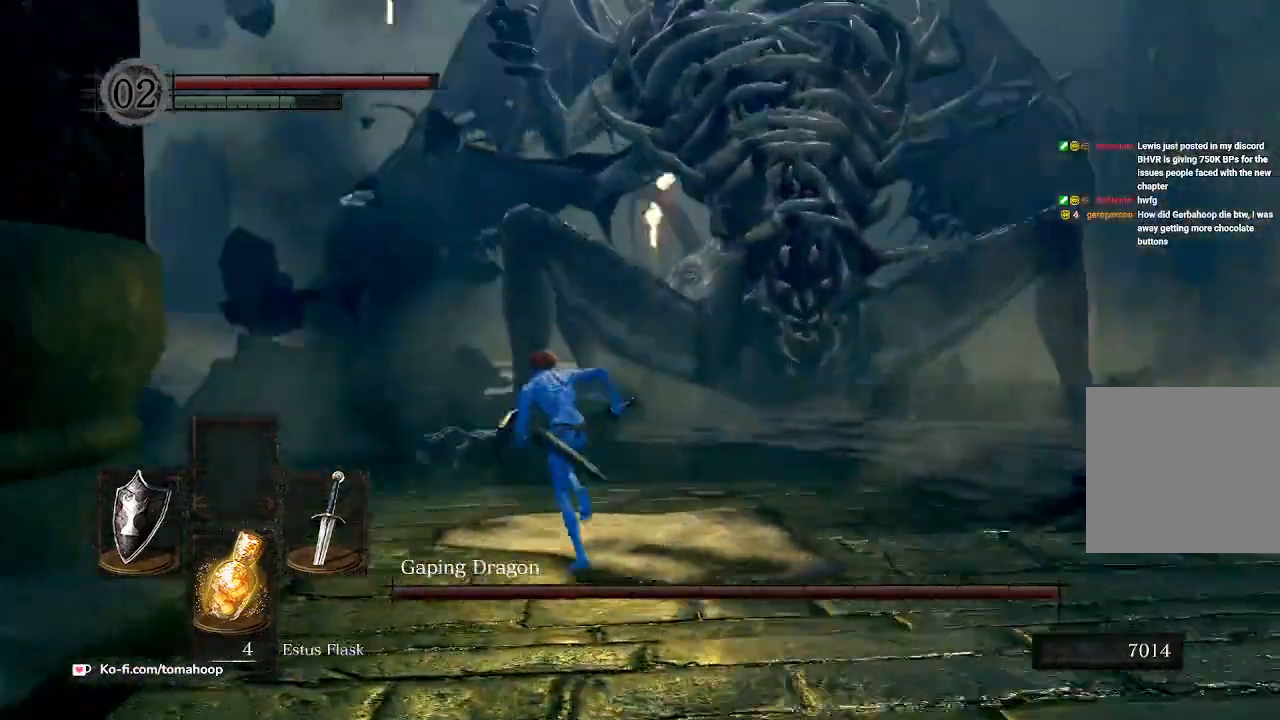
{"buttons": ["B"], "left_stick": "up-left", "right_stick": "right", "events": [[267, "right_stick", "right"]]}
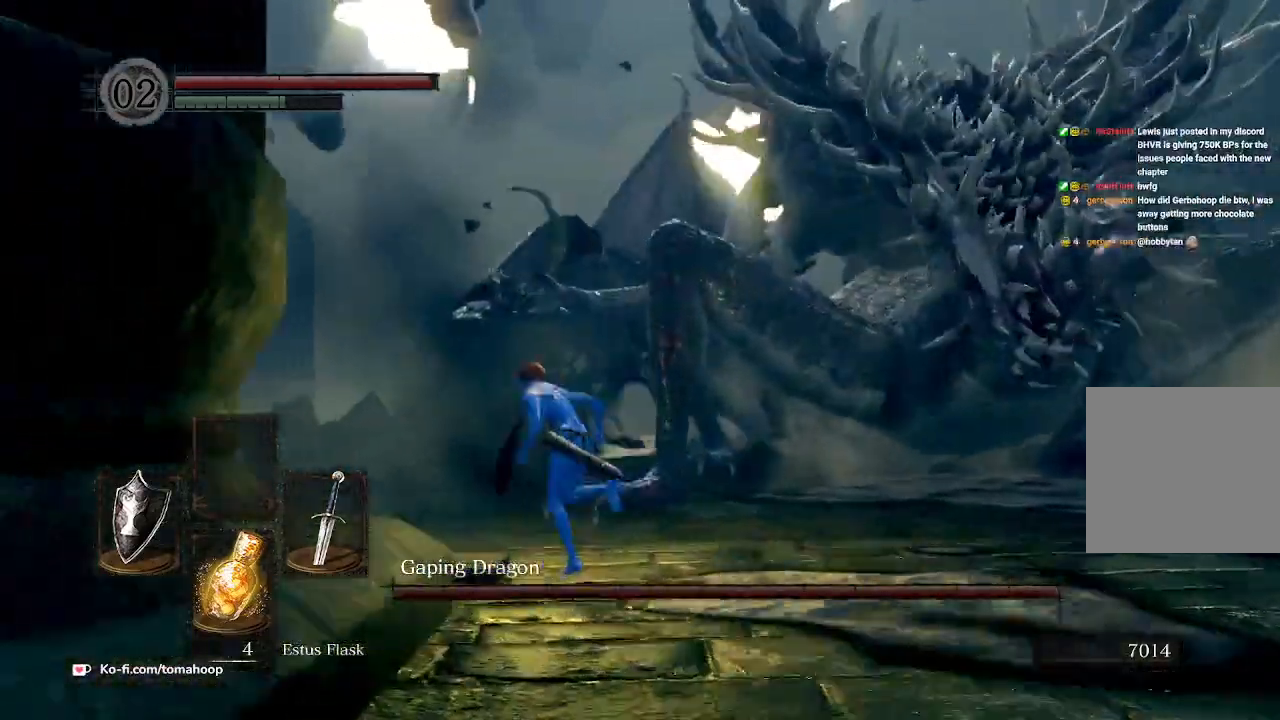
{"buttons": ["B"], "left_stick": "up-left", "right_stick": "right", "events": []}
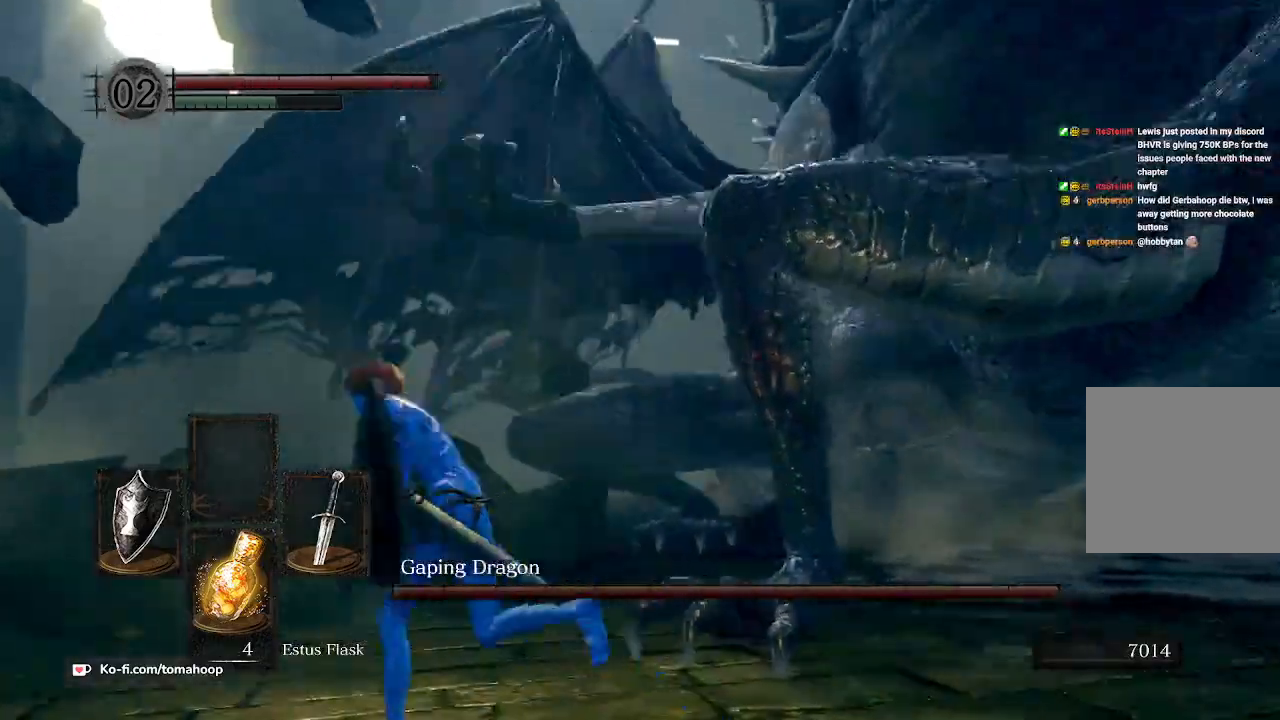
{"buttons": ["B"], "left_stick": "left", "right_stick": "right", "events": [[433, "left_stick", "left"]]}
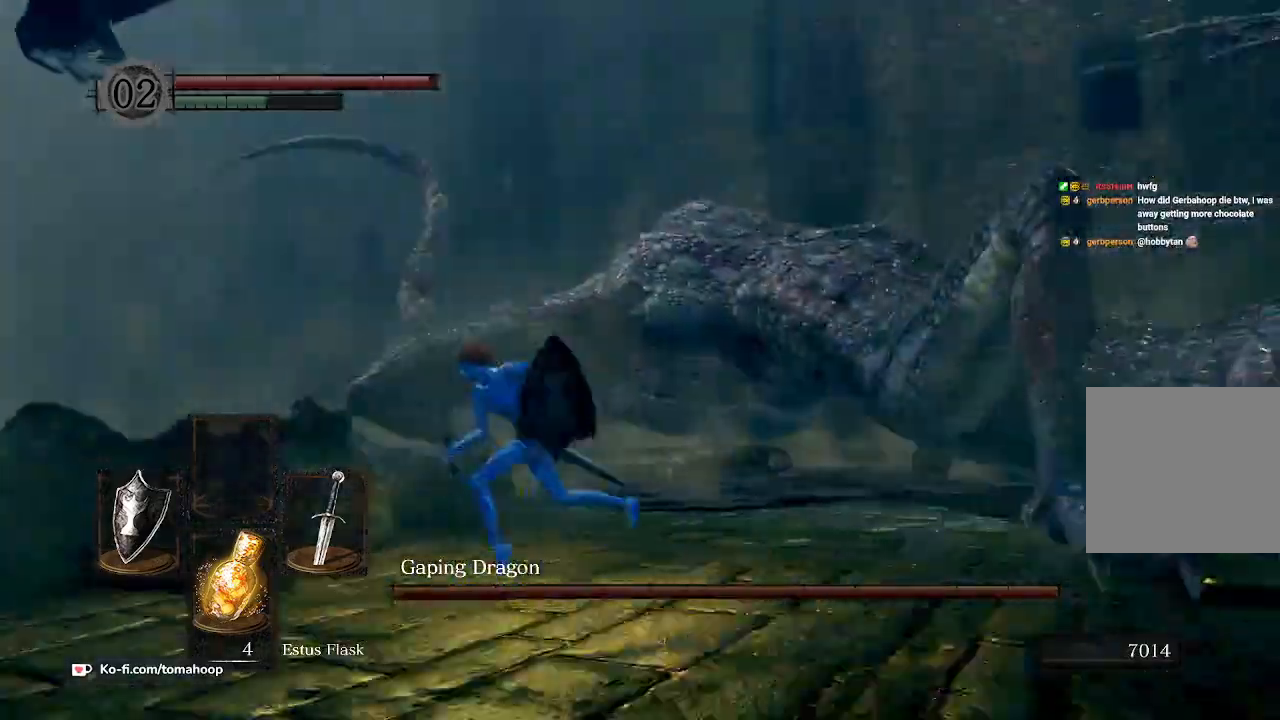
{"buttons": ["B"], "left_stick": "up-left", "right_stick": "down", "events": [[400, "right_stick", "down"], [433, "left_stick", "up-left"]]}
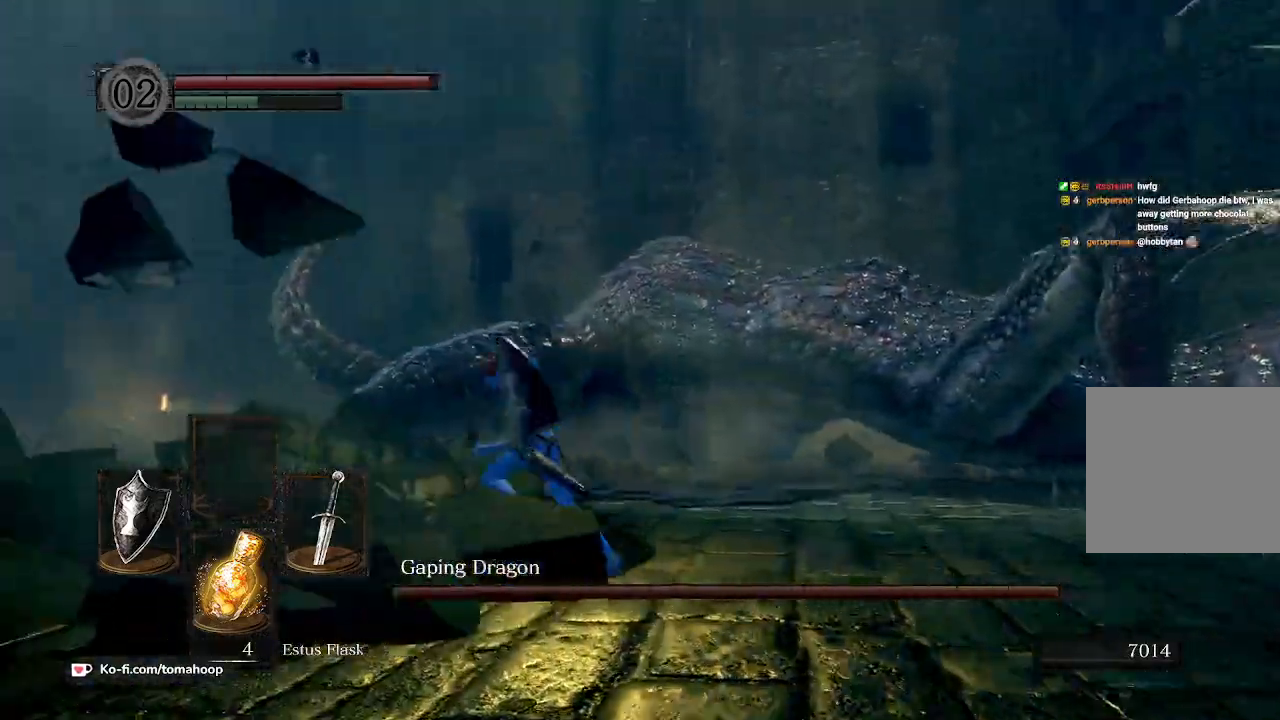
{"buttons": ["B"], "left_stick": "up-left", "right_stick": "down-right", "events": [[33, "right_stick", "down-right"]]}
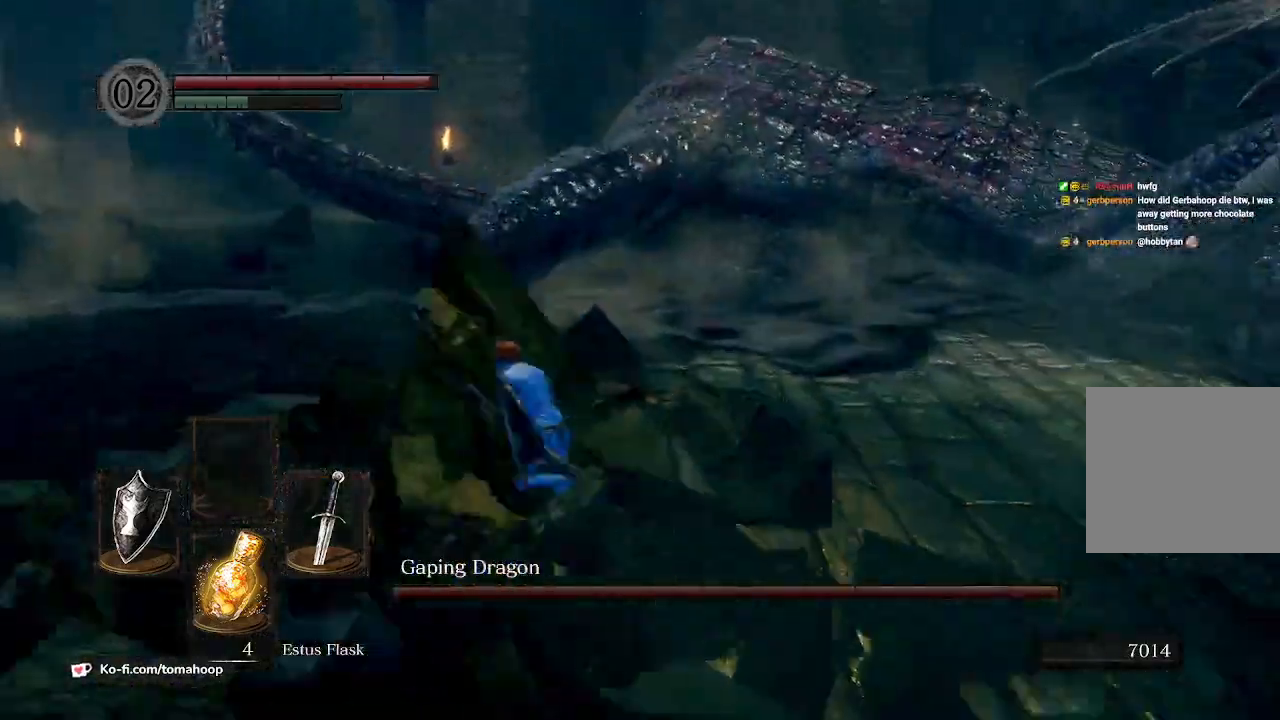
{"buttons": ["B"], "left_stick": "up-left", "right_stick": "right"}
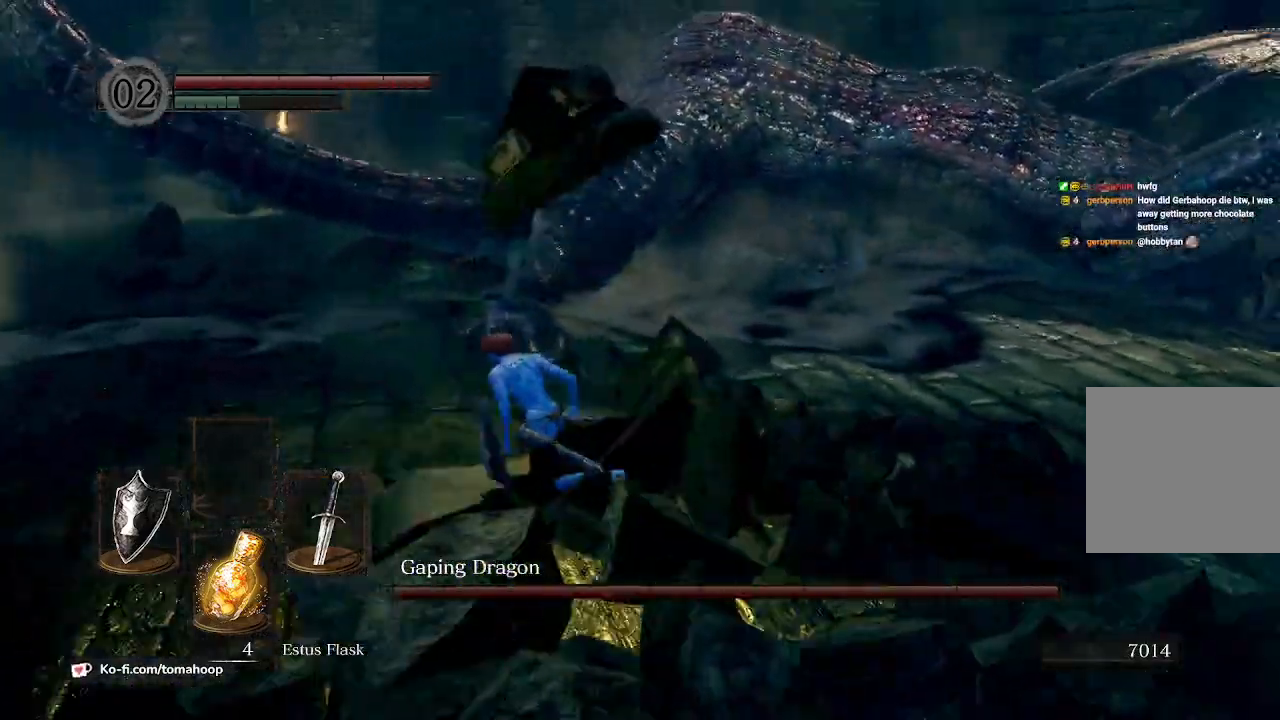
{"buttons": ["B"], "left_stick": "up-left", "right_stick": "right", "events": []}
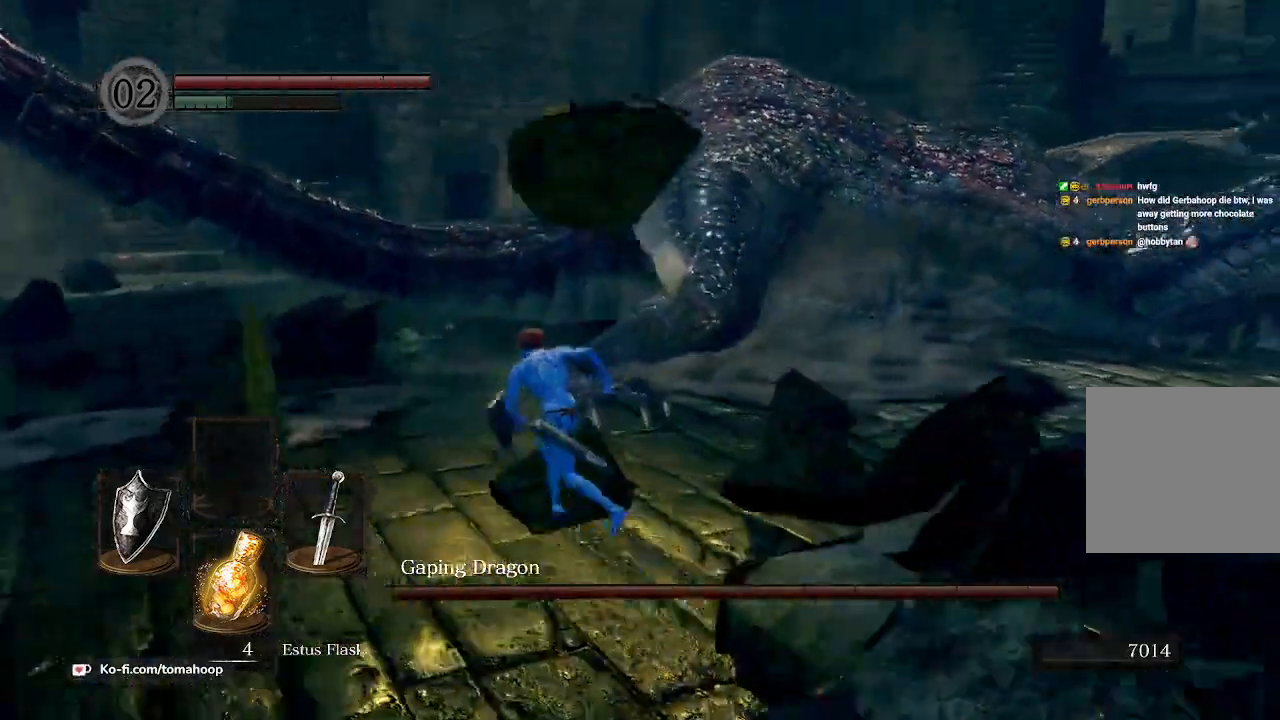
{"buttons": ["B"], "left_stick": "up-left", "right_stick": "right", "events": []}
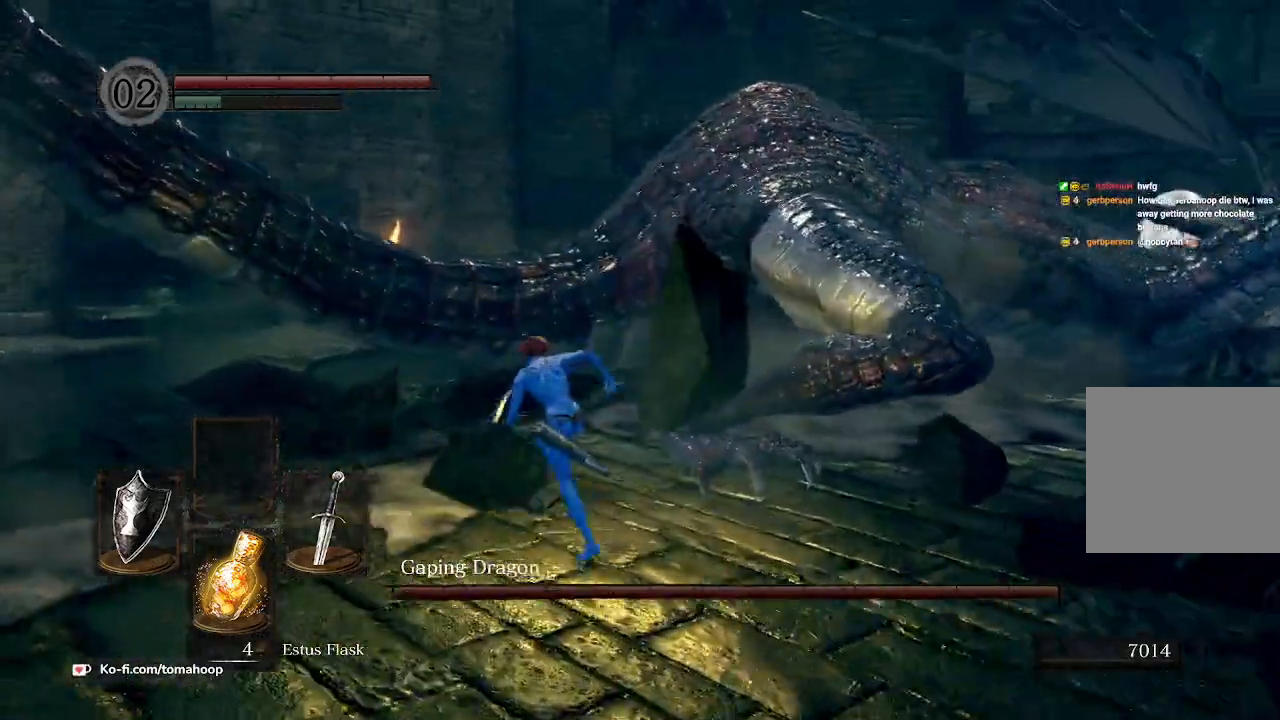
{"buttons": [], "left_stick": "up", "right_stick": "center", "events": [[267, "right_stick", "center"], [300, "left_stick", "up"], [400, "B", "up"]]}
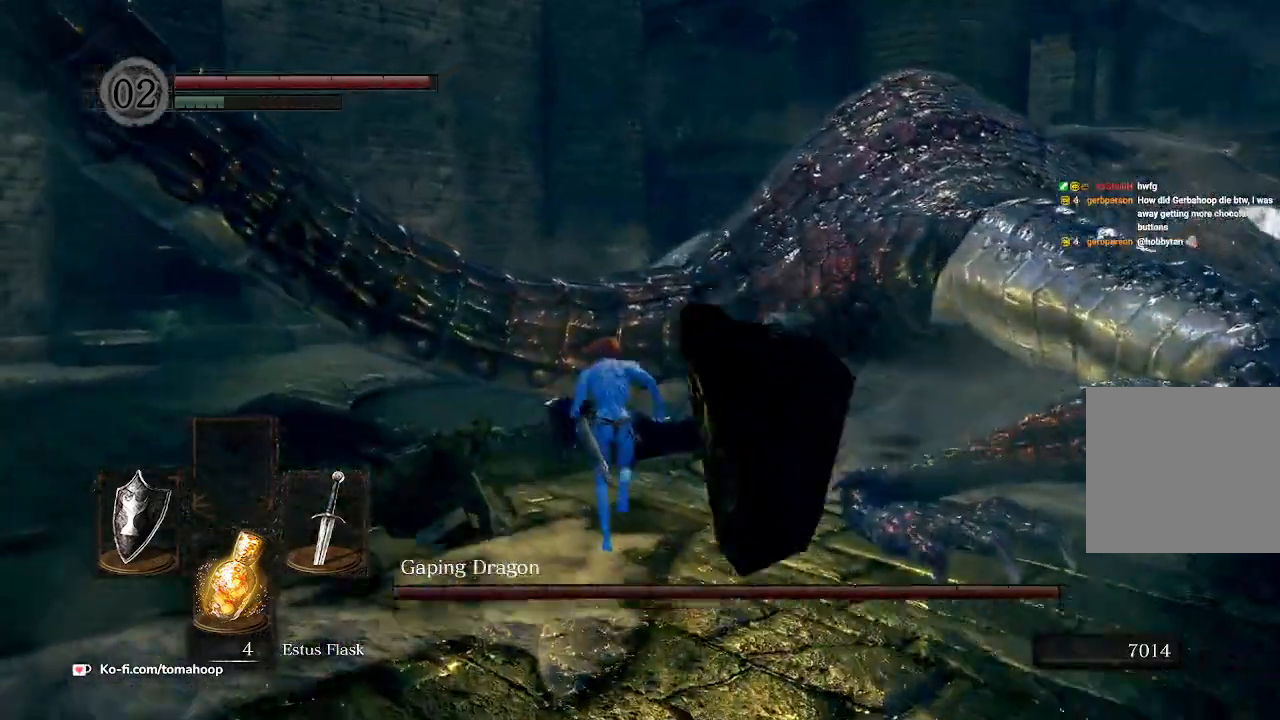
{"buttons": [], "left_stick": "up-left", "right_stick": "center", "events": [[33, "right_stick", "up"], [167, "R1", "down"], [300, "R1", "up"], [300, "right_stick", "center"], [467, "left_stick", "up-left"]]}
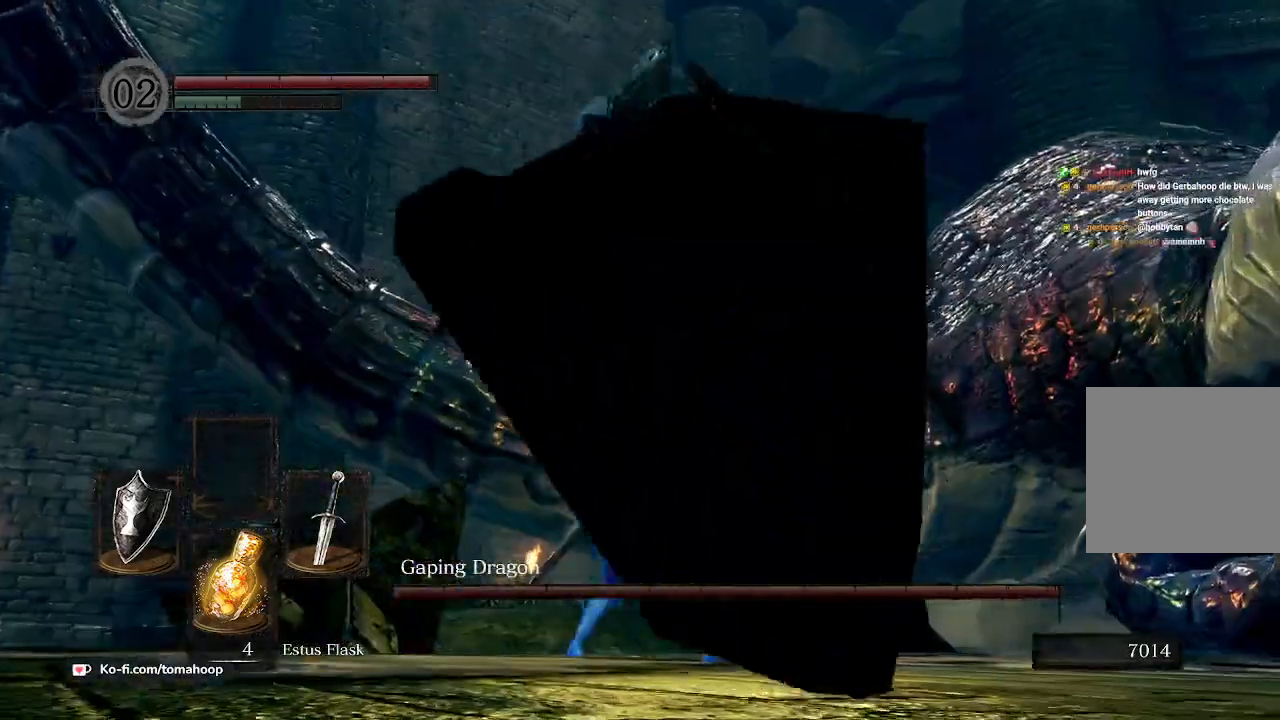
{"buttons": [], "left_stick": "up", "right_stick": "down-right", "events": [[367, "right_stick", "down-right"], [400, "R1", "down"], [400, "R2", "down"], [433, "left_stick", "up"], [500, "R1", "up"], [500, "R2", "up"]]}
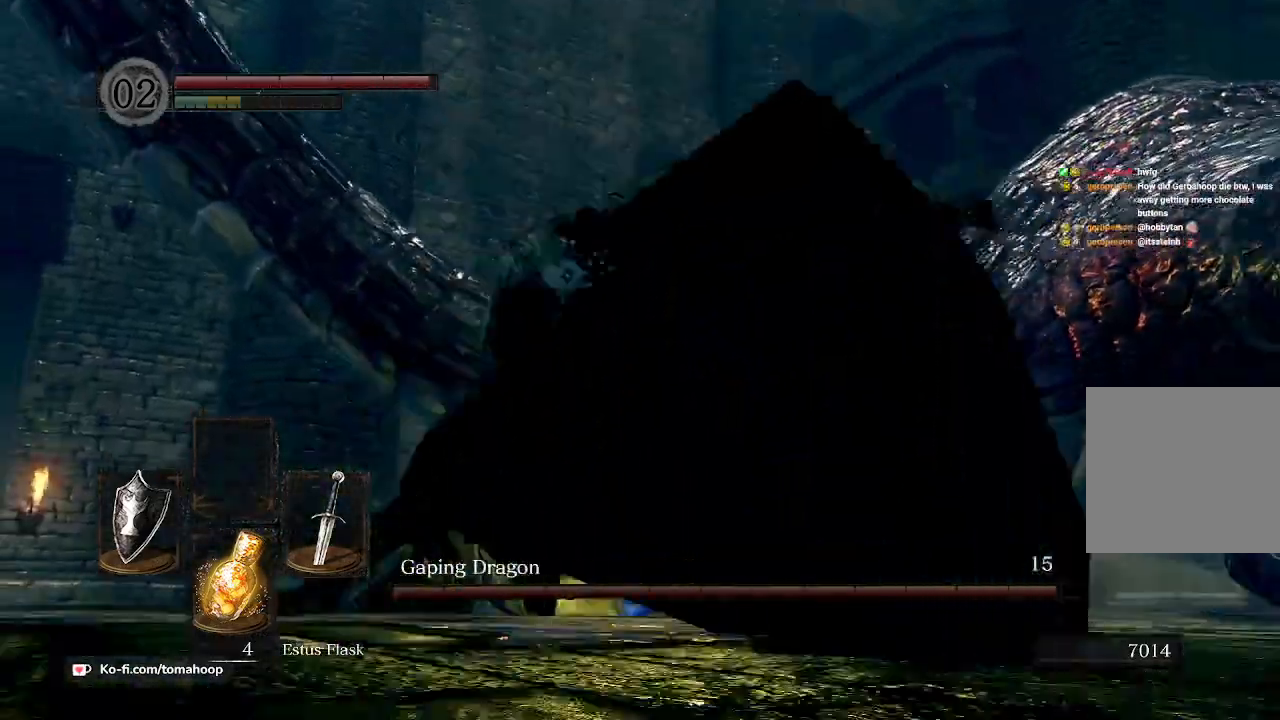
{"buttons": [], "left_stick": "up", "right_stick": "center", "events": [[100, "R1", "down"], [167, "R1", "up"], [267, "R1", "down"], [367, "R1", "up"], [500, "right_stick", "center"]]}
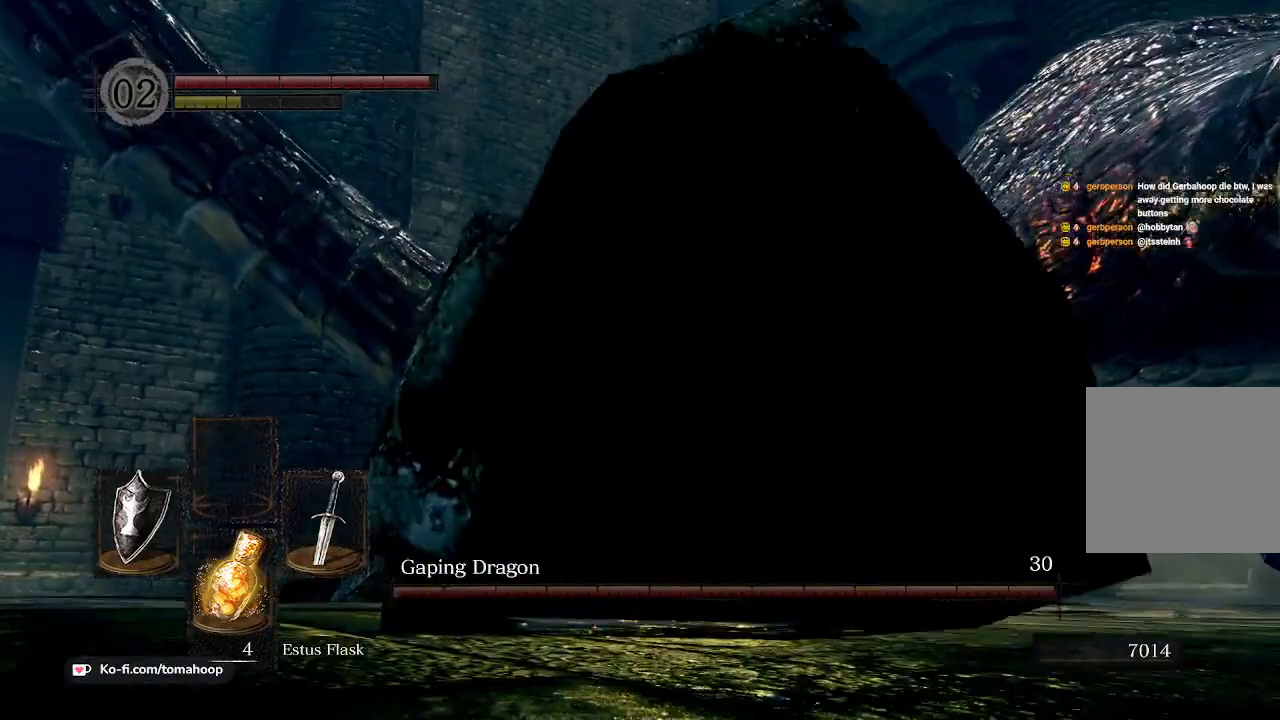
{"buttons": [], "left_stick": "up-left", "right_stick": "down-right", "events": [[33, "R1", "down"], [133, "R1", "up"], [233, "R1", "down"], [333, "R1", "up"], [433, "right_stick", "down-right"], [467, "left_stick", "up-left"]]}
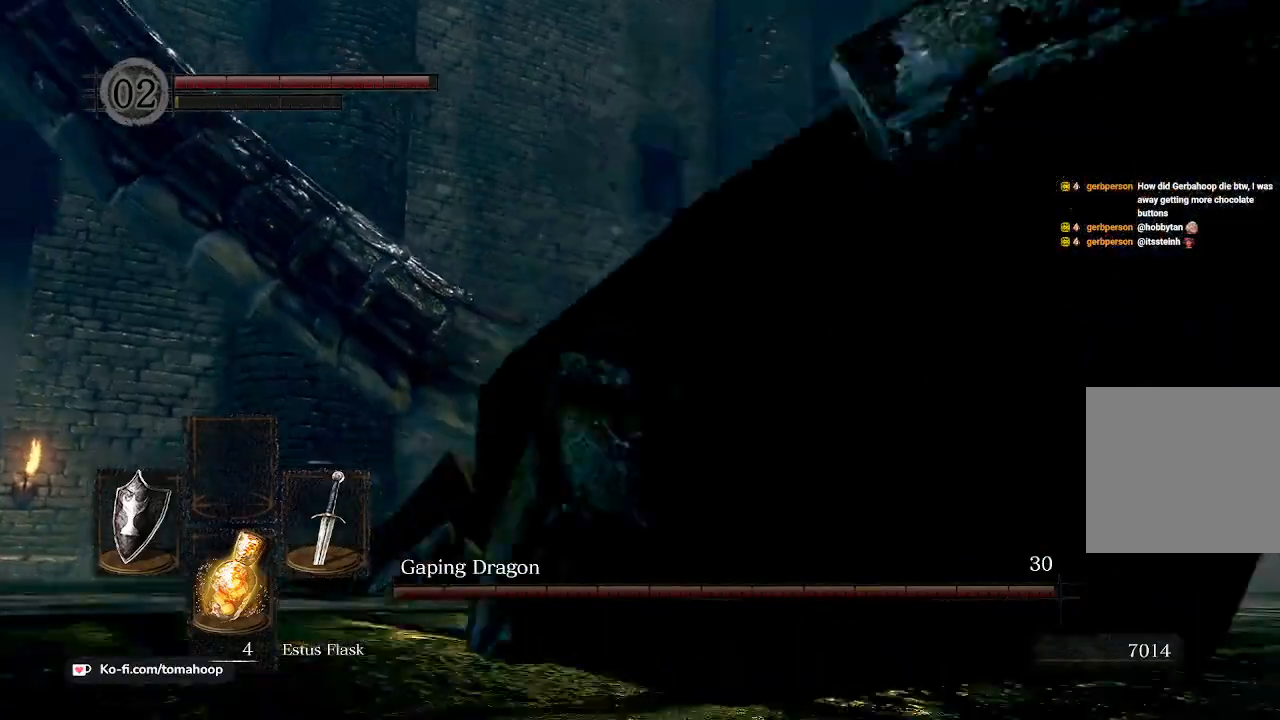
{"buttons": [], "left_stick": "up-left", "right_stick": "down-right", "events": [[133, "left_stick", "down-left"], [500, "left_stick", "up-left"]]}
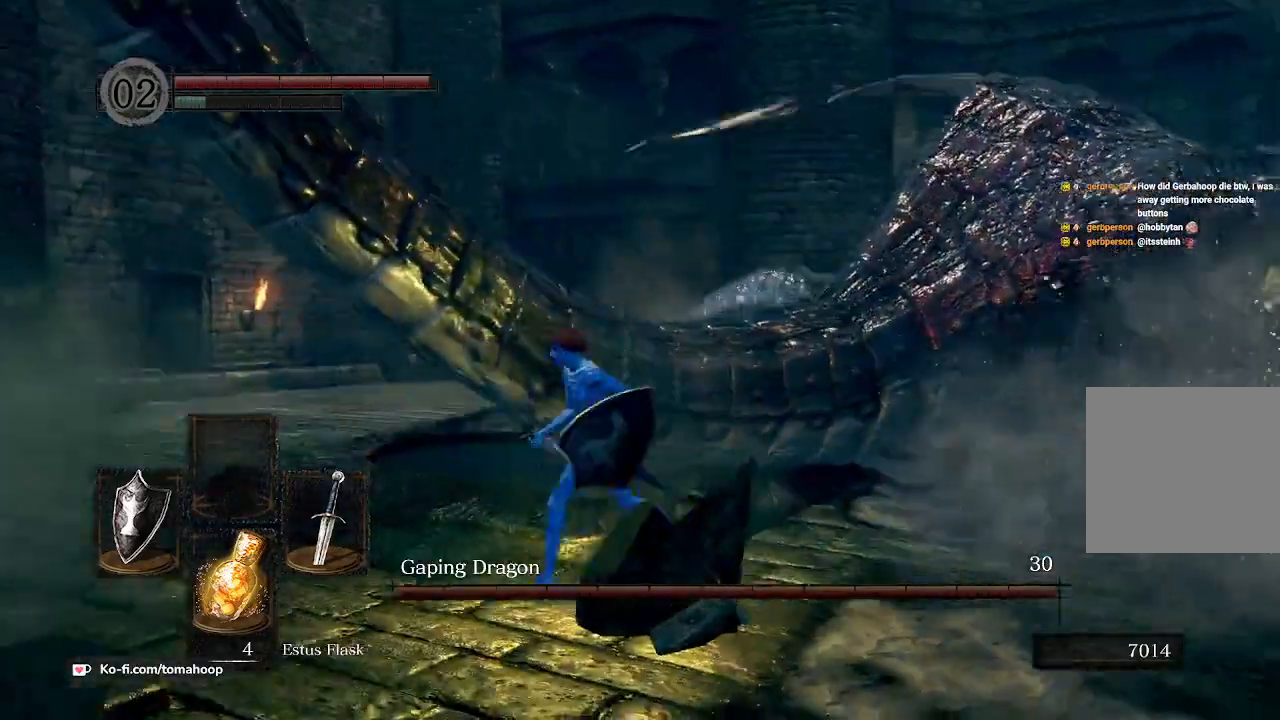
{"buttons": [], "left_stick": "up", "right_stick": "center", "events": [[33, "left_stick", "up"], [33, "right_stick", "right"], [67, "R1", "down"], [133, "right_stick", "center"], [167, "R1", "up"]]}
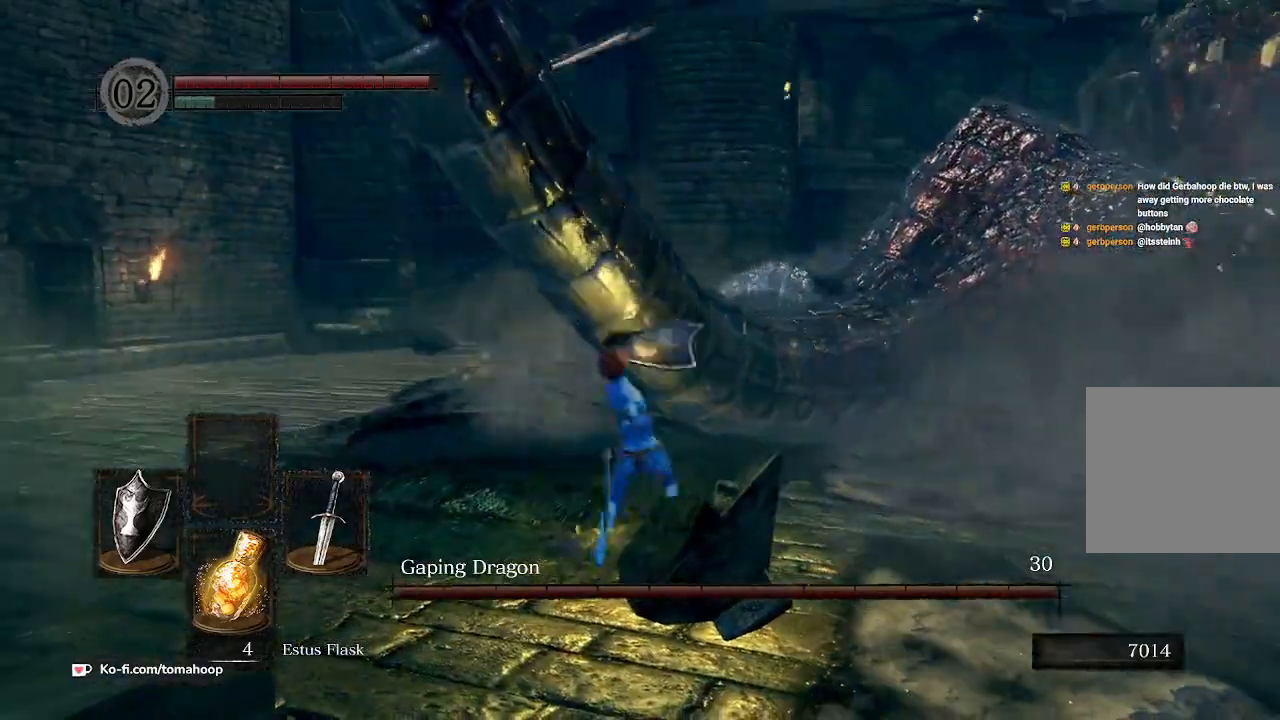
{"buttons": [], "left_stick": "down-right", "right_stick": "right", "events": [[67, "right_stick", "right"], [200, "left_stick", "right"], [267, "left_stick", "down-right"]]}
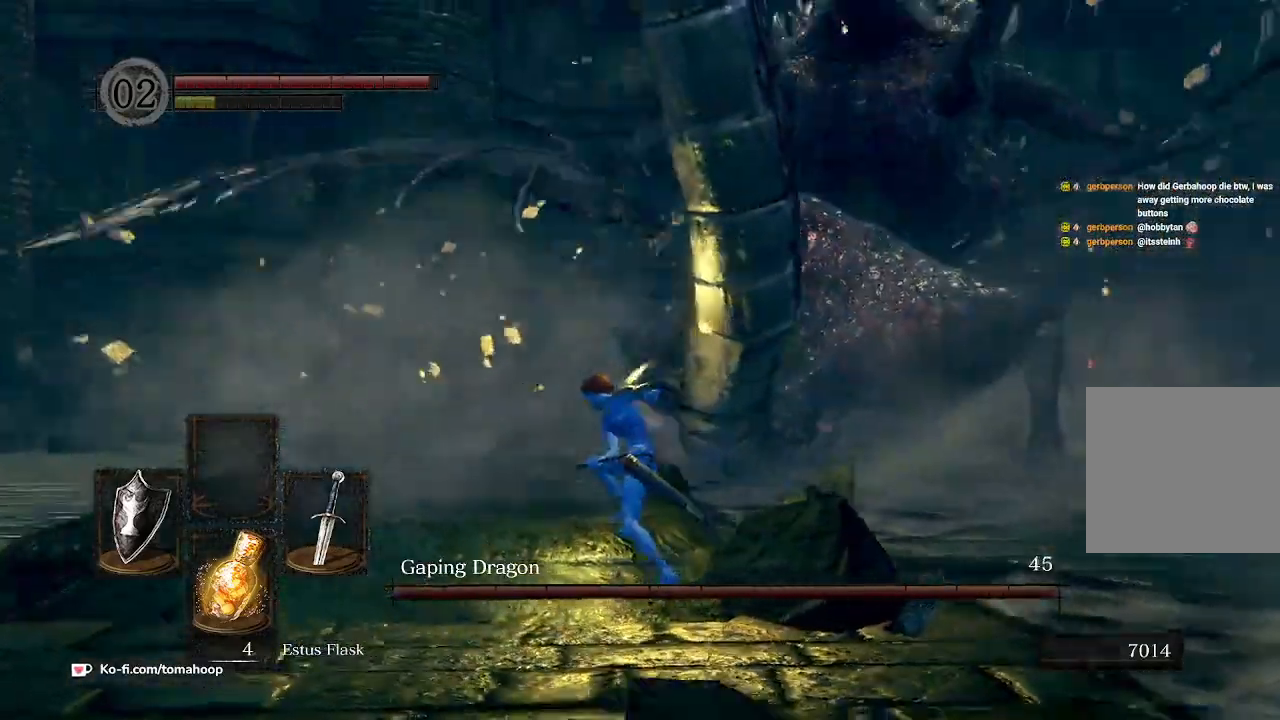
{"buttons": [], "left_stick": "down-right", "right_stick": "center", "events": [[300, "right_stick", "center"]]}
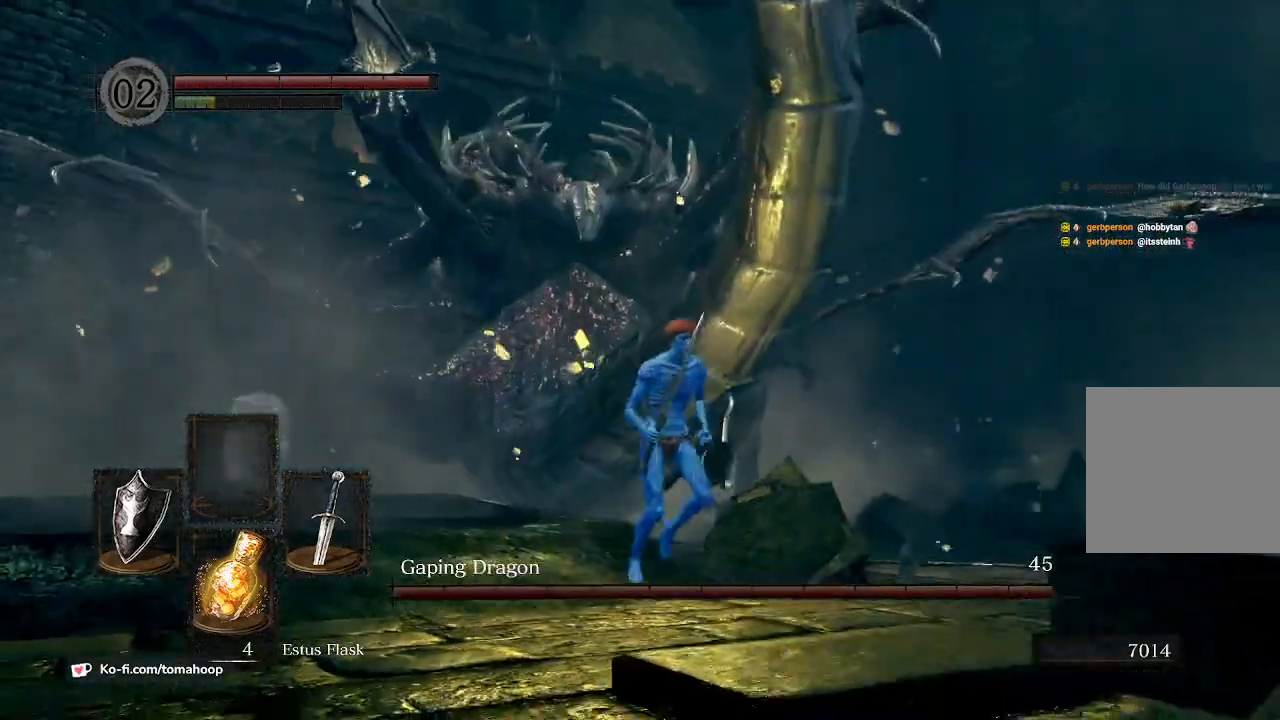
{"buttons": [], "left_stick": "down-right", "right_stick": "down-left", "events": [[267, "right_stick", "down-left"]]}